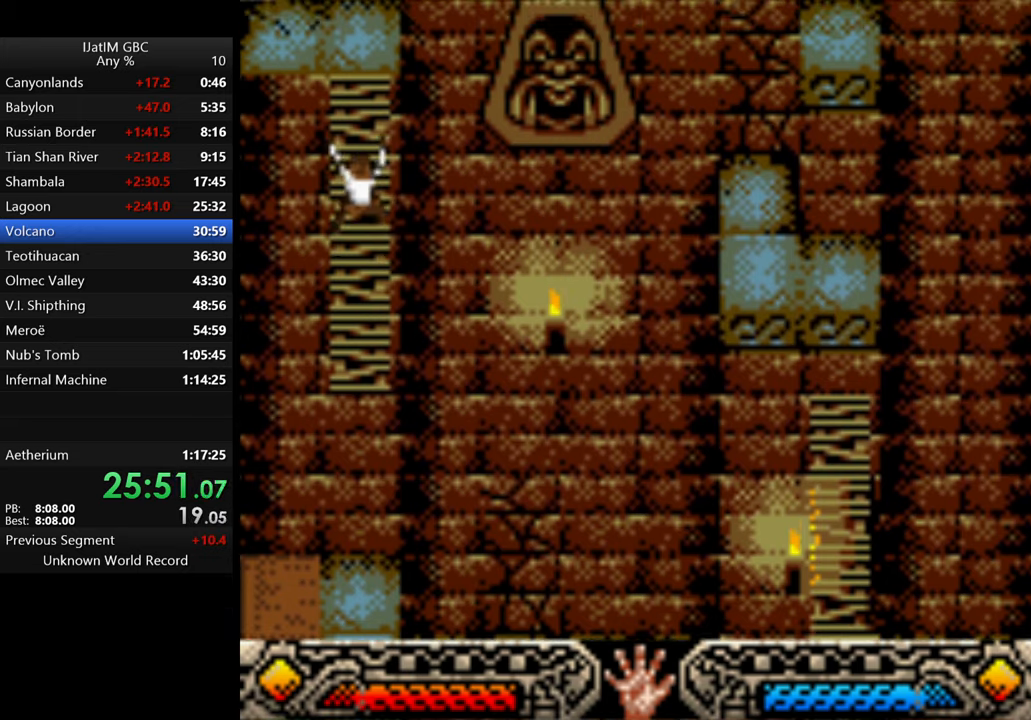
Gameplay with a controller (Xbox layout); each line is a JSON object with the inputs held at the frame after it. "events" lists button and stick changes between this image and that frame as [ms after this image, input, new state], when the widget could be followed in between. Not read: R3.
{"buttons": ["SELECT"], "left_stick": "up", "right_stick": "center", "events": [[500, "SELECT", "down"]]}
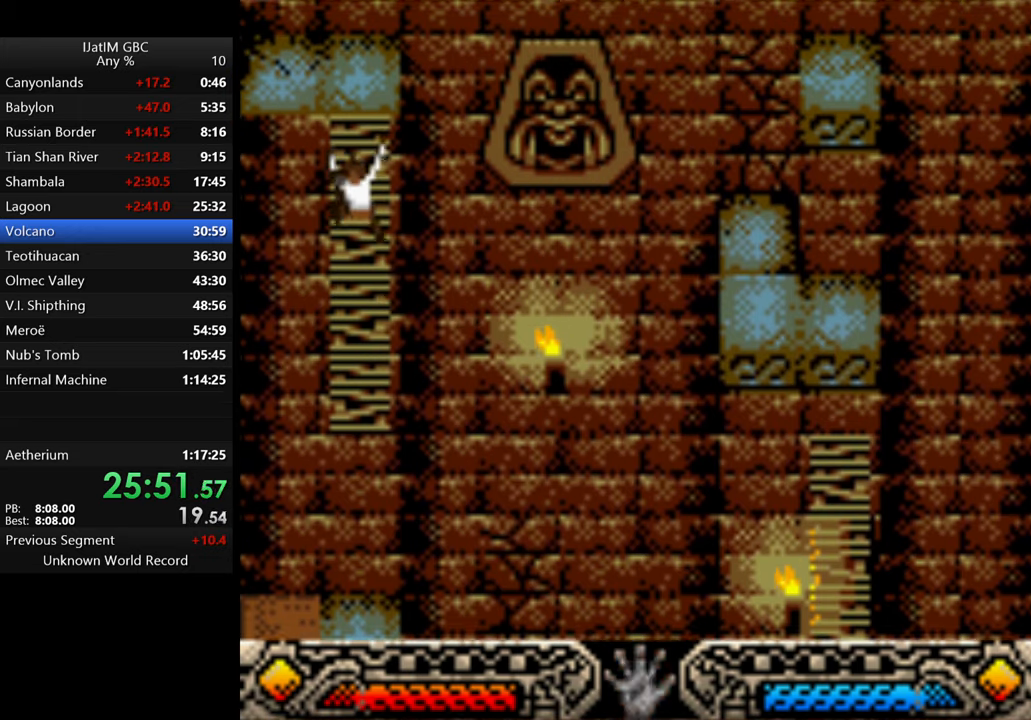
{"buttons": ["SELECT"], "left_stick": "up", "right_stick": "center", "events": [[134, "SELECT", "up"], [434, "SELECT", "down"]]}
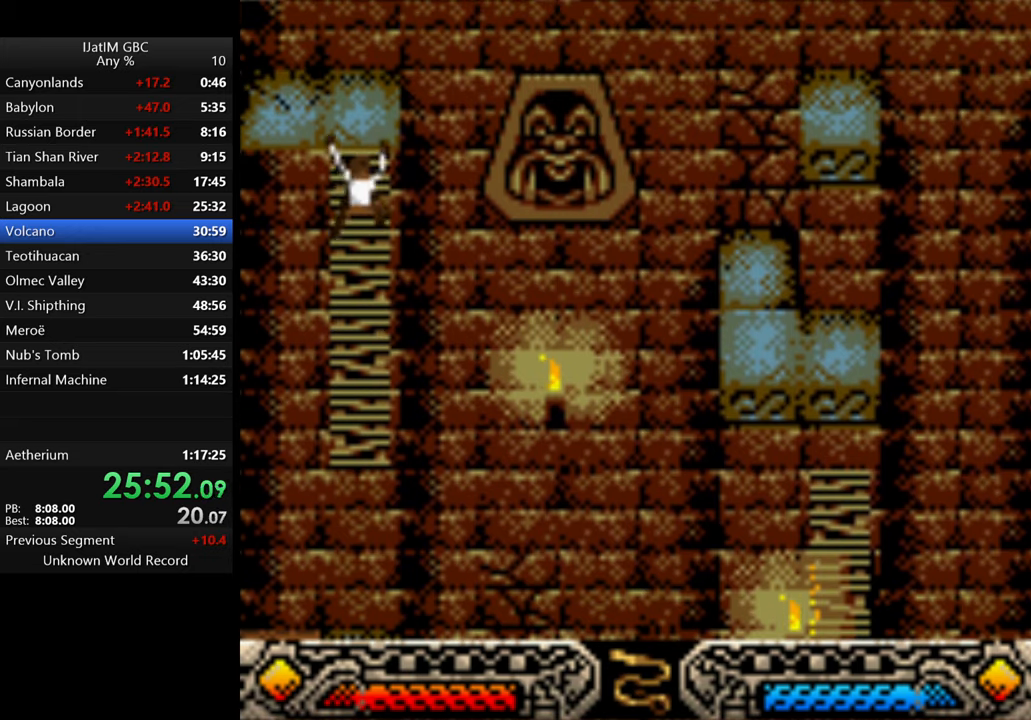
{"buttons": [], "left_stick": "up", "right_stick": "center", "events": [[34, "SELECT", "up"]]}
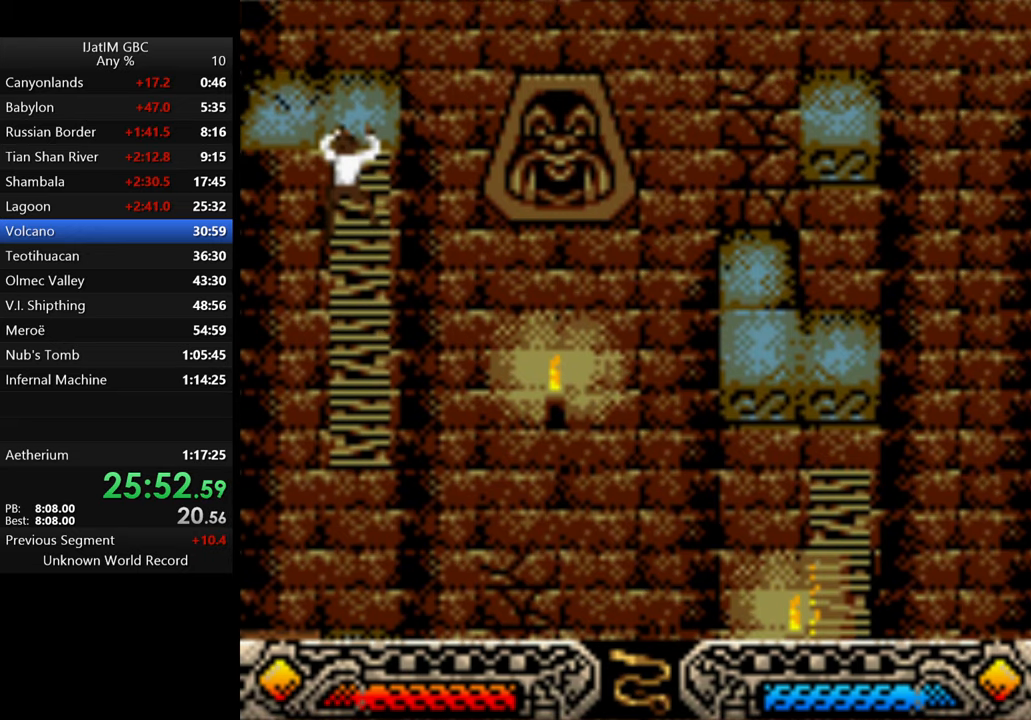
{"buttons": [], "left_stick": "up", "right_stick": "center", "events": []}
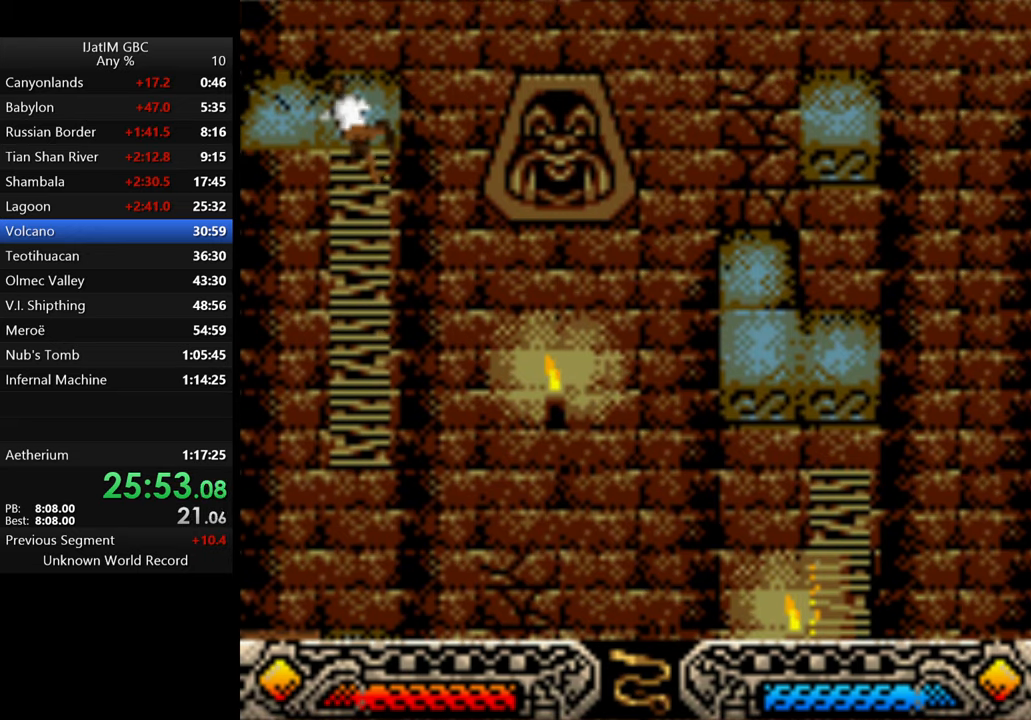
{"buttons": [], "left_stick": "up", "right_stick": "center", "events": []}
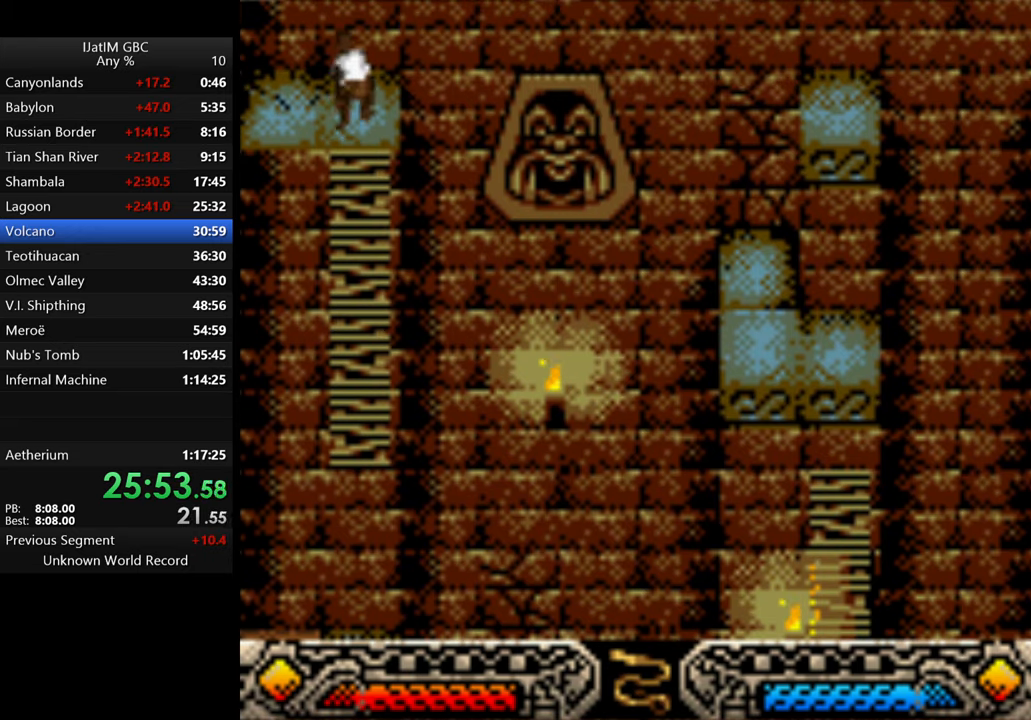
{"buttons": [], "left_stick": "up", "right_stick": "center", "events": []}
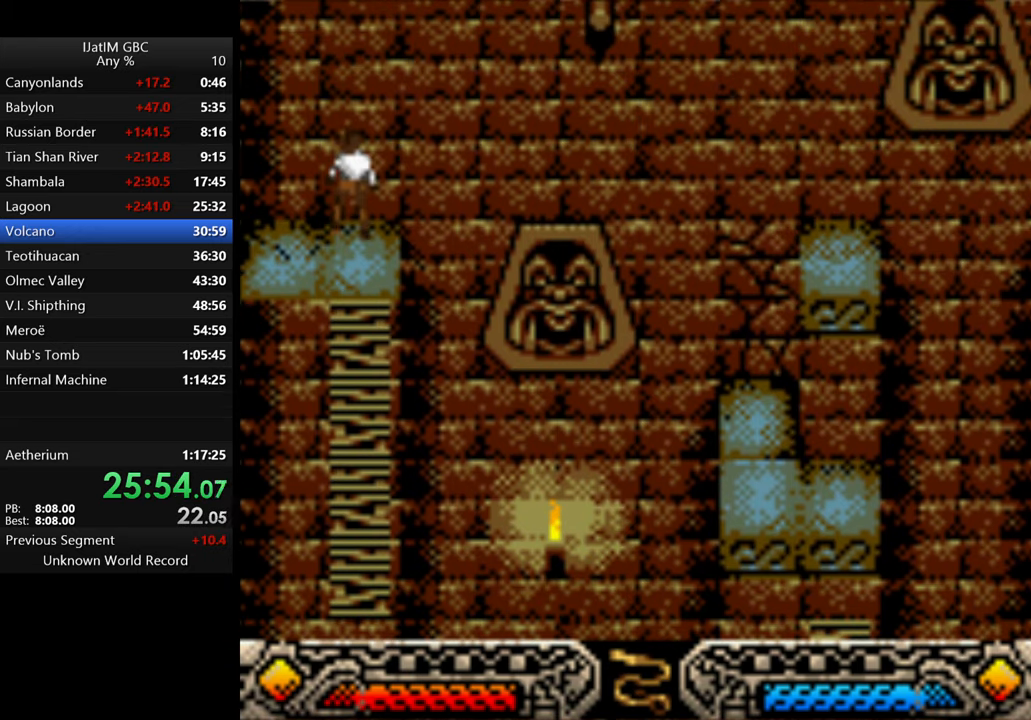
{"buttons": [], "left_stick": "center", "right_stick": "center", "events": [[167, "left_stick", "center"], [334, "left_stick", "right"], [500, "left_stick", "center"]]}
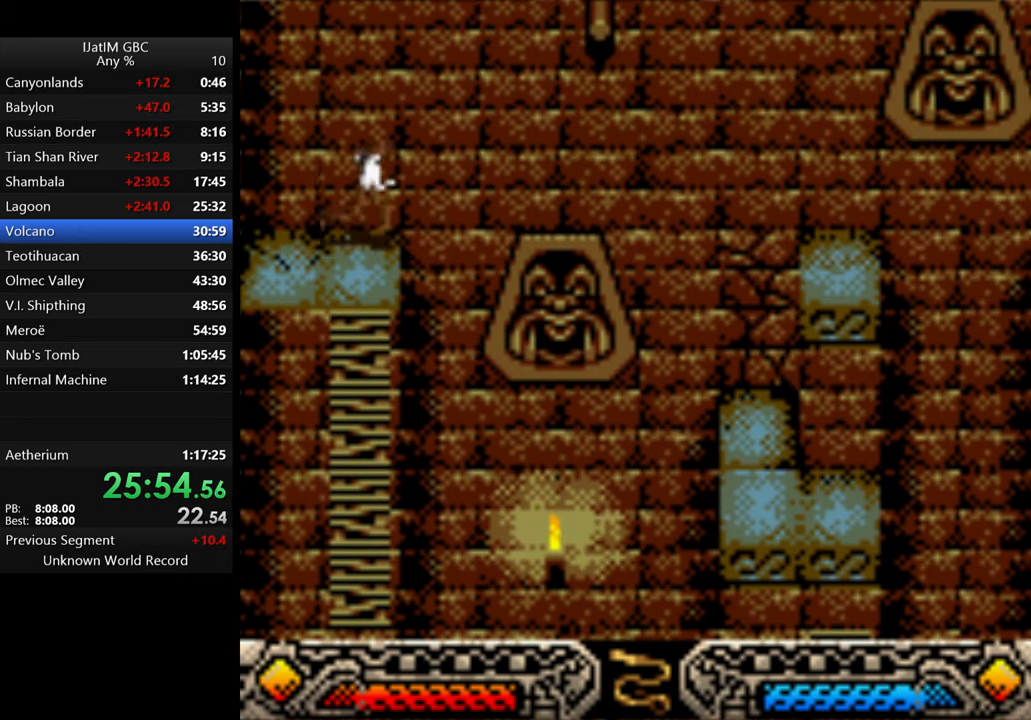
{"buttons": ["A"], "left_stick": "center", "right_stick": "center", "events": [[167, "A", "down"]]}
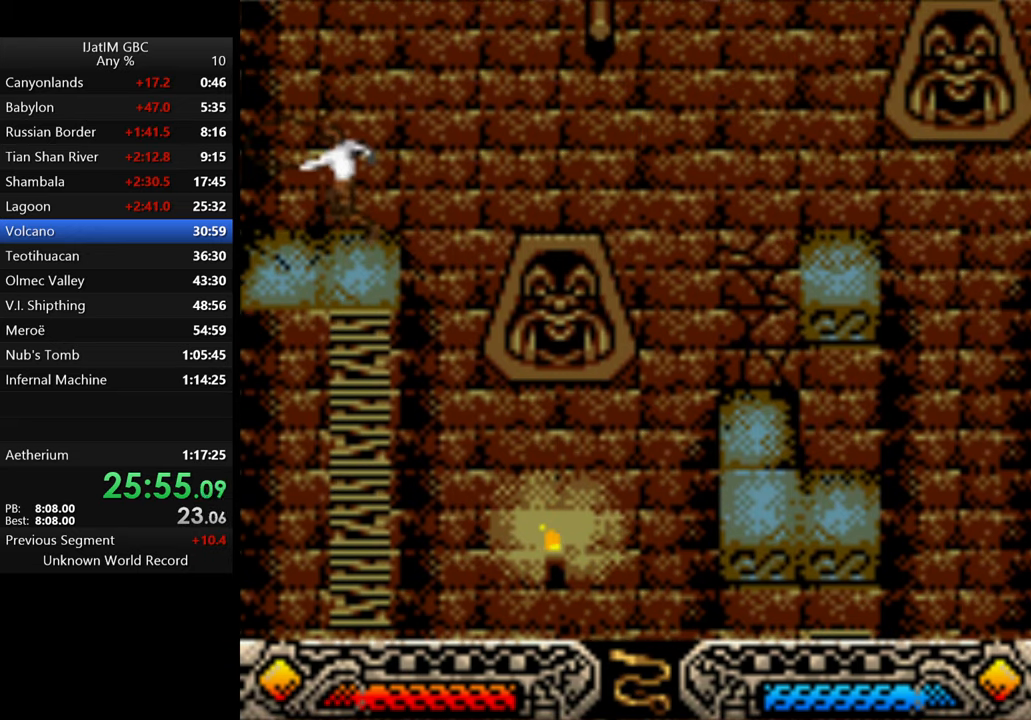
{"buttons": ["A"], "left_stick": "center", "right_stick": "center", "events": [[200, "A", "up"], [334, "left_stick", "right"], [434, "left_stick", "center"], [467, "A", "down"]]}
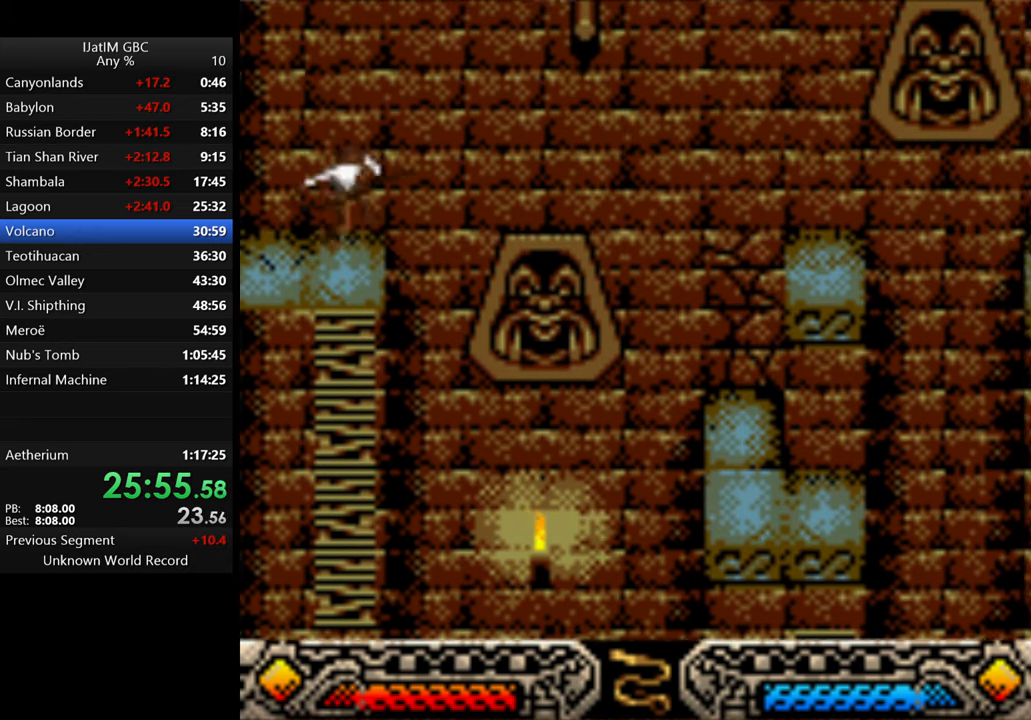
{"buttons": ["A"], "left_stick": "center", "right_stick": "center", "events": []}
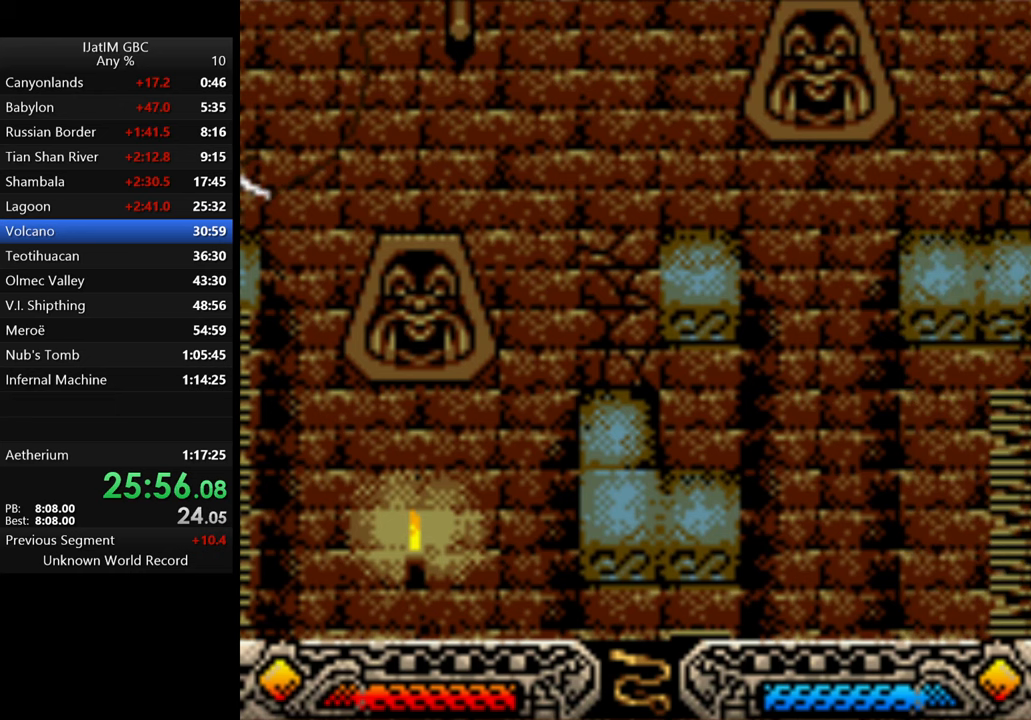
{"buttons": ["A"], "left_stick": "center", "right_stick": "center", "events": []}
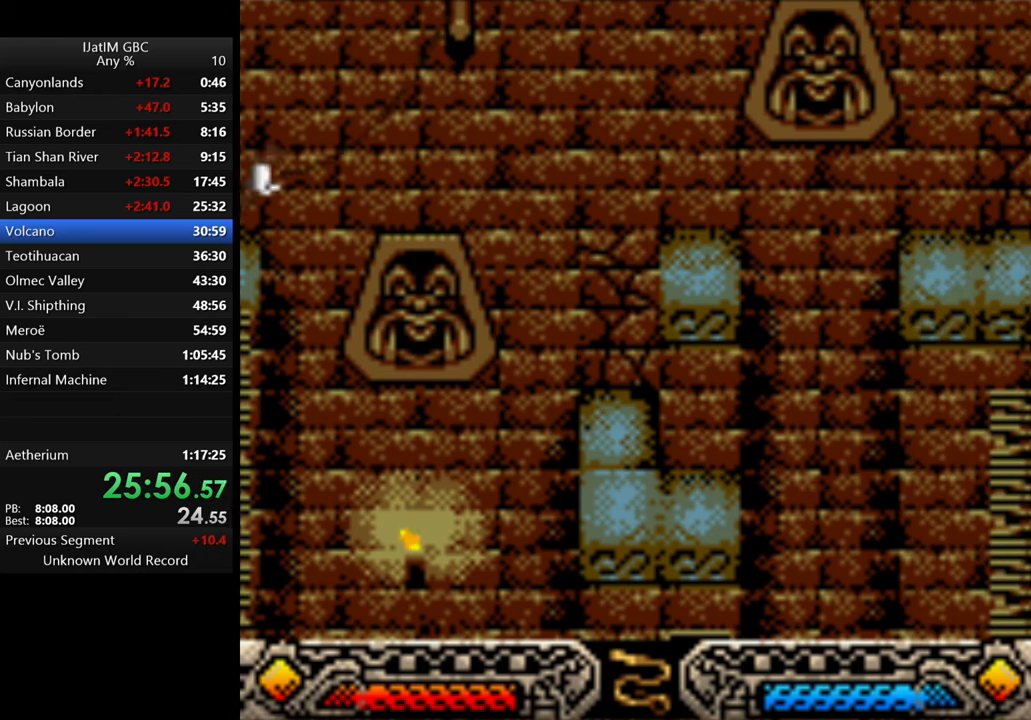
{"buttons": ["A"], "left_stick": "center", "right_stick": "center", "events": []}
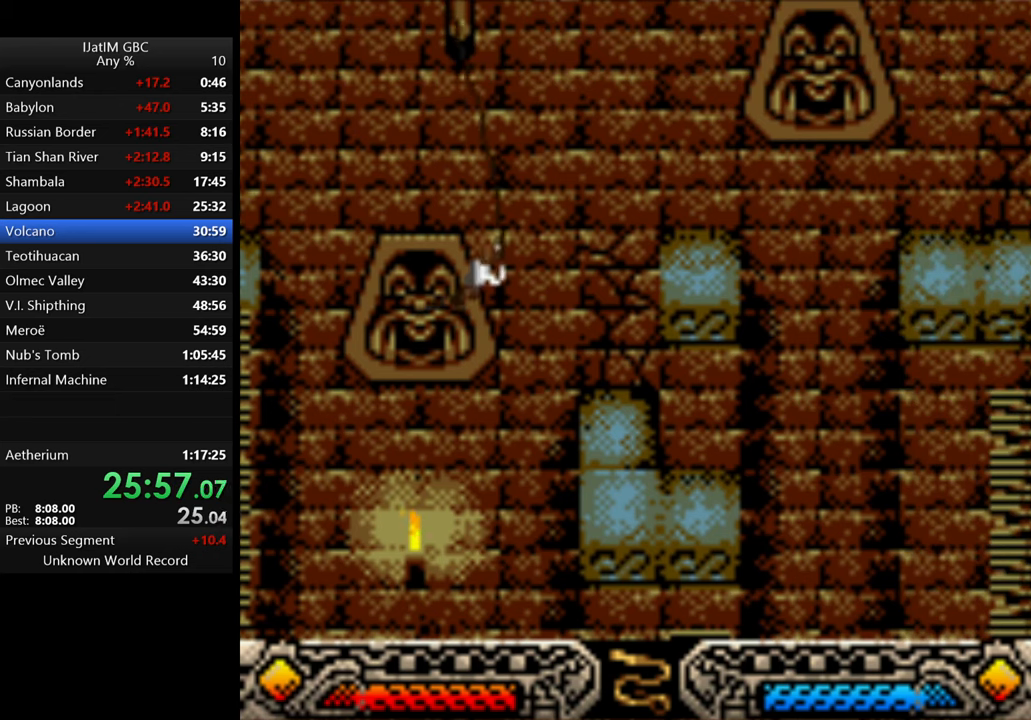
{"buttons": [], "left_stick": "center", "right_stick": "center", "events": [[133, "A", "up"]]}
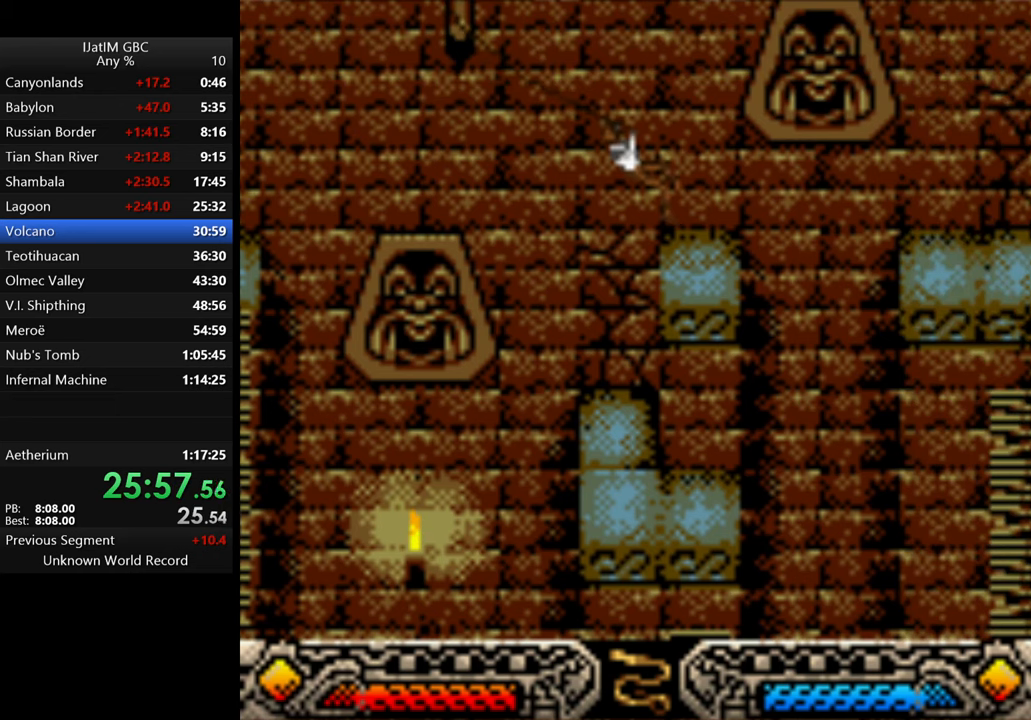
{"buttons": [], "left_stick": "center", "right_stick": "center", "events": []}
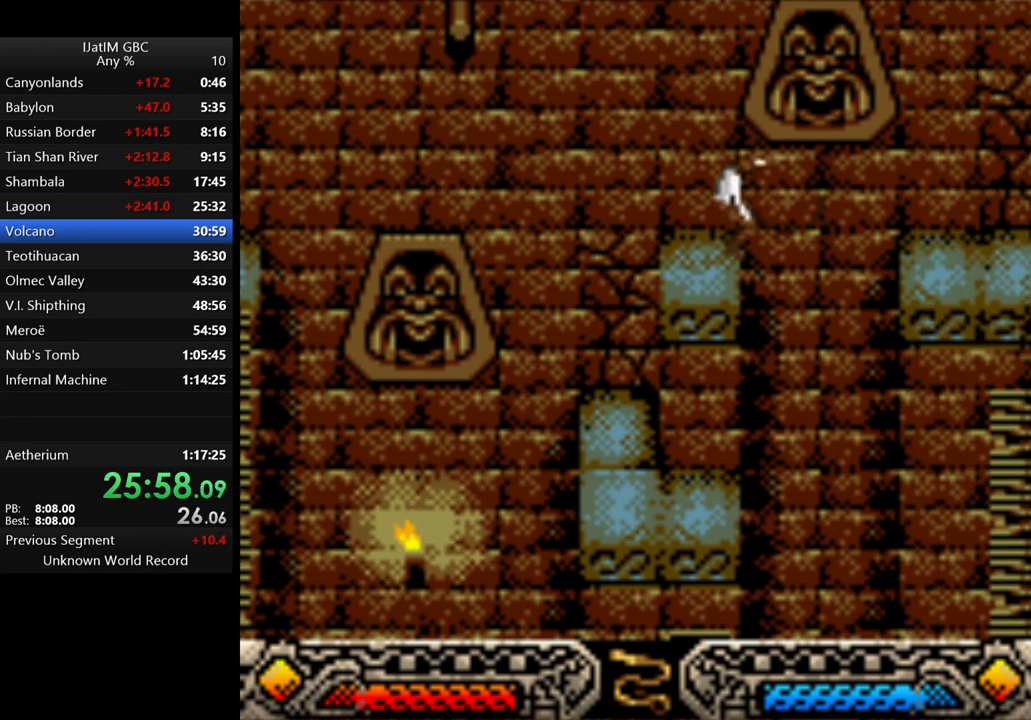
{"buttons": [], "left_stick": "center", "right_stick": "center", "events": [[233, "SELECT", "down"], [300, "SELECT", "up"]]}
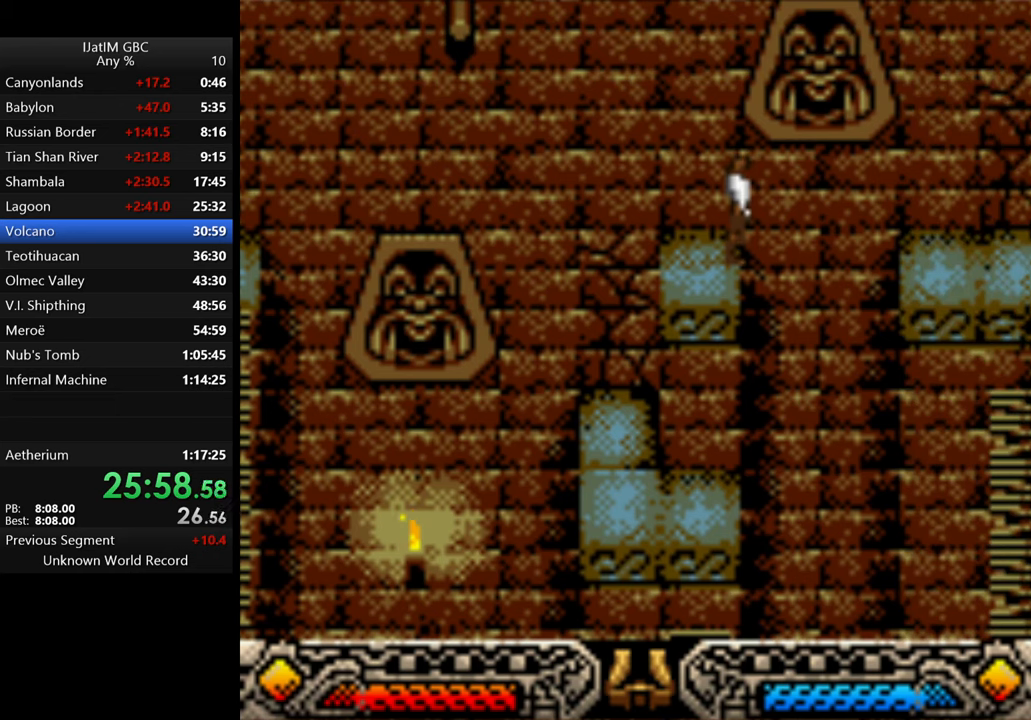
{"buttons": [], "left_stick": "center", "right_stick": "center", "events": [[133, "left_stick", "left"], [200, "left_stick", "center"], [367, "SELECT", "down"], [433, "SELECT", "up"]]}
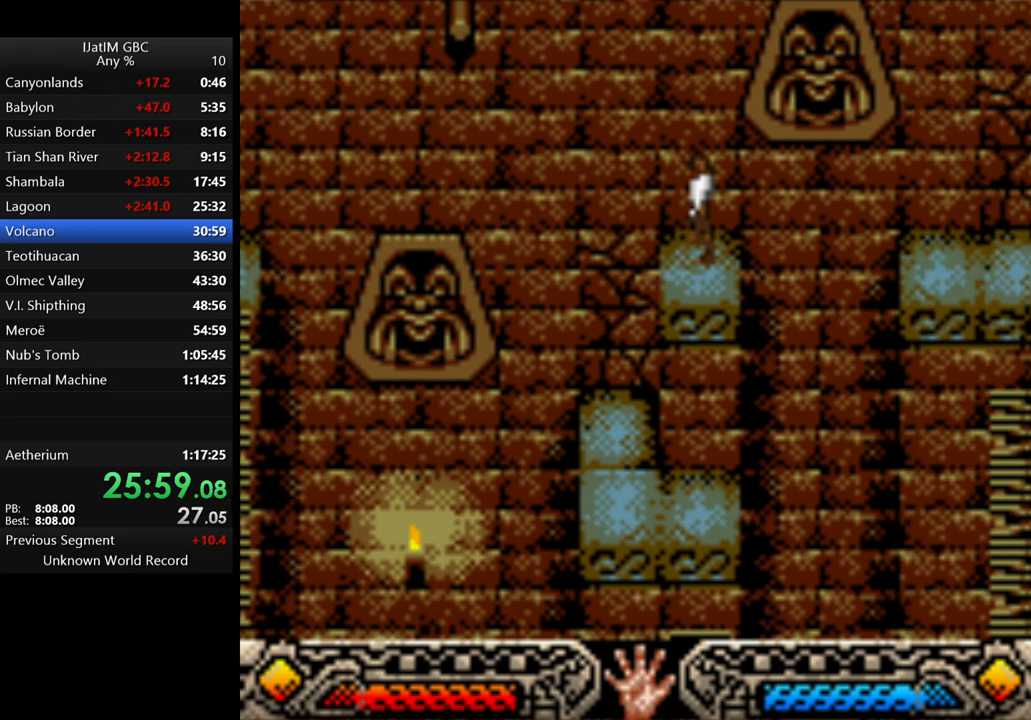
{"buttons": [], "left_stick": "center", "right_stick": "center", "events": [[233, "left_stick", "left"], [300, "left_stick", "center"]]}
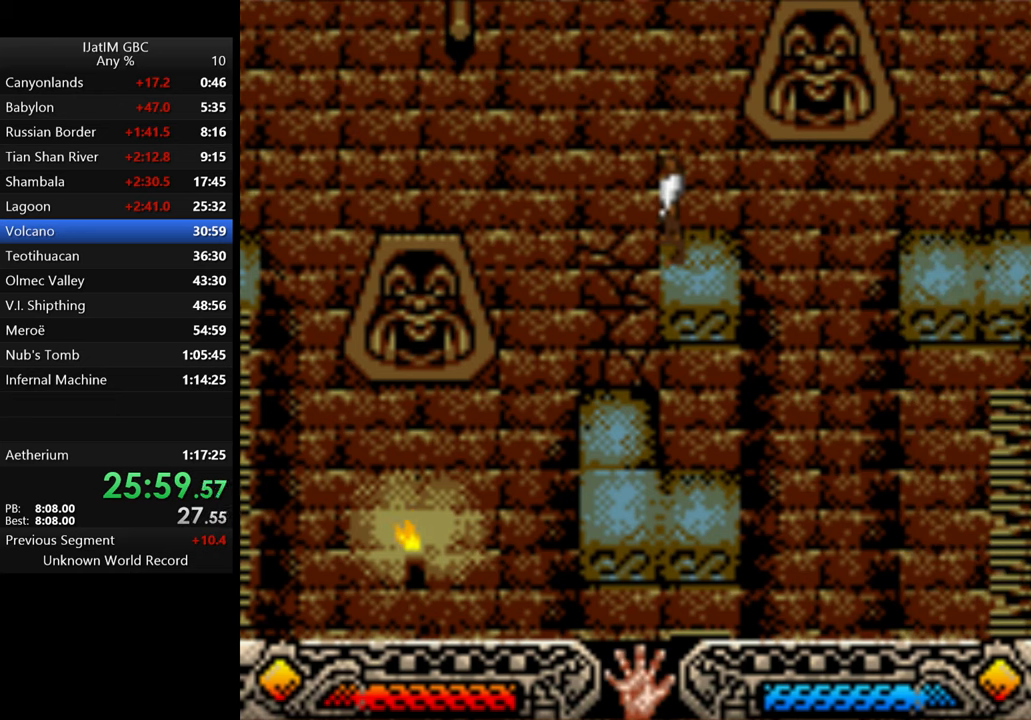
{"buttons": [], "left_stick": "right", "right_stick": "center", "events": [[467, "left_stick", "right"]]}
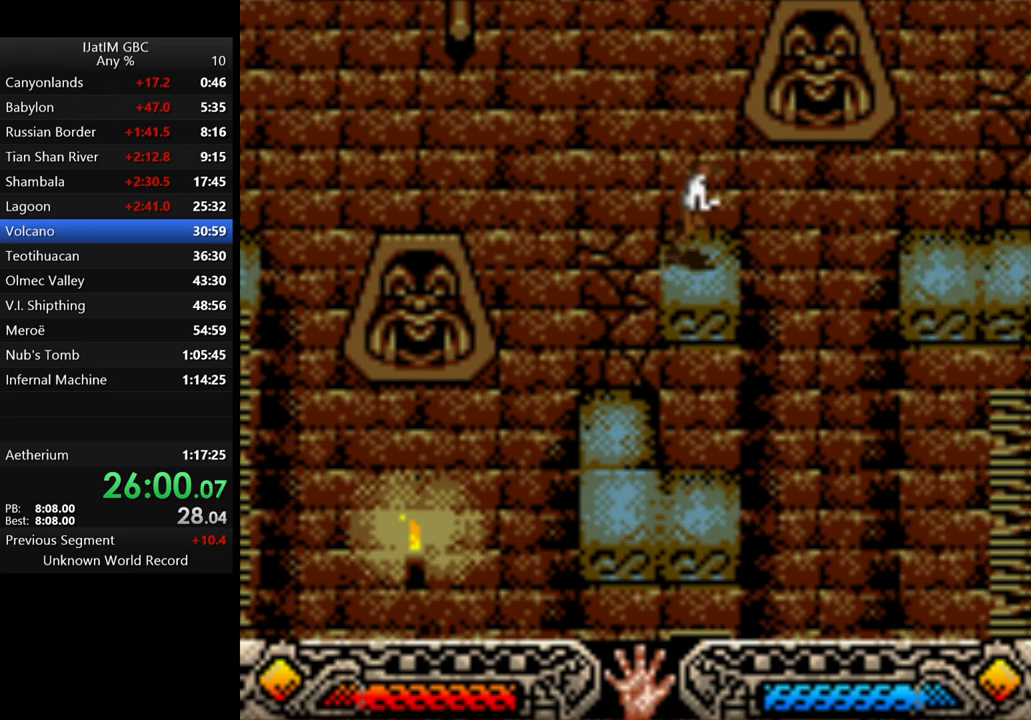
{"buttons": ["B"], "left_stick": "right", "right_stick": "center", "events": [[167, "B", "down"]]}
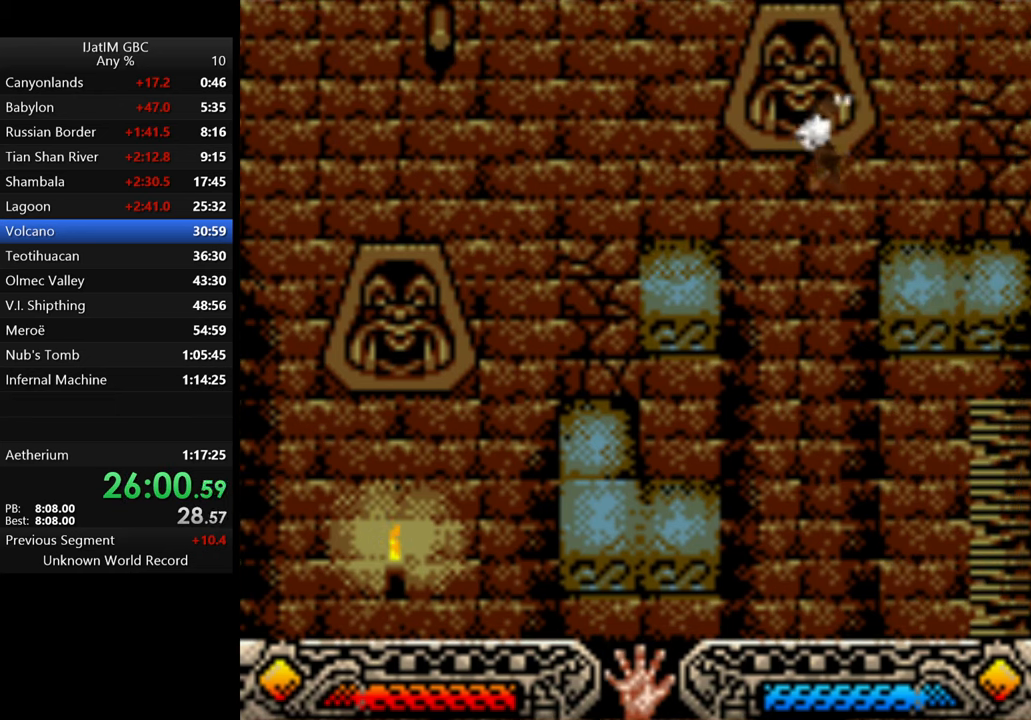
{"buttons": [], "left_stick": "right", "right_stick": "center", "events": [[200, "B", "up"]]}
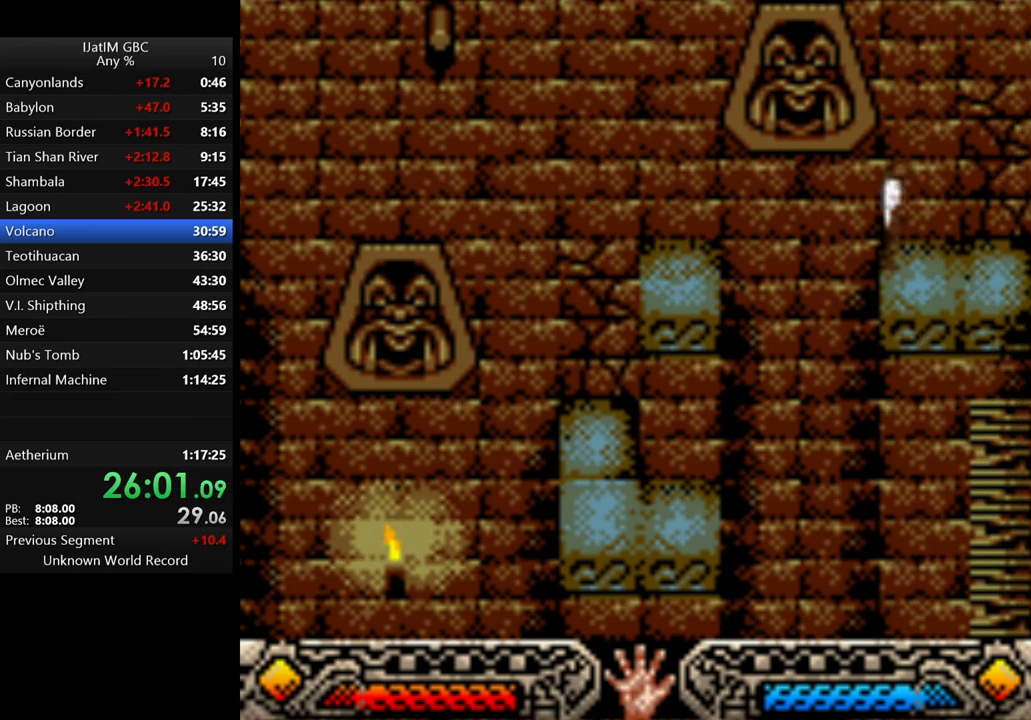
{"buttons": [], "left_stick": "center", "right_stick": "center", "events": [[300, "left_stick", "center"], [366, "SELECT", "down"], [500, "SELECT", "up"]]}
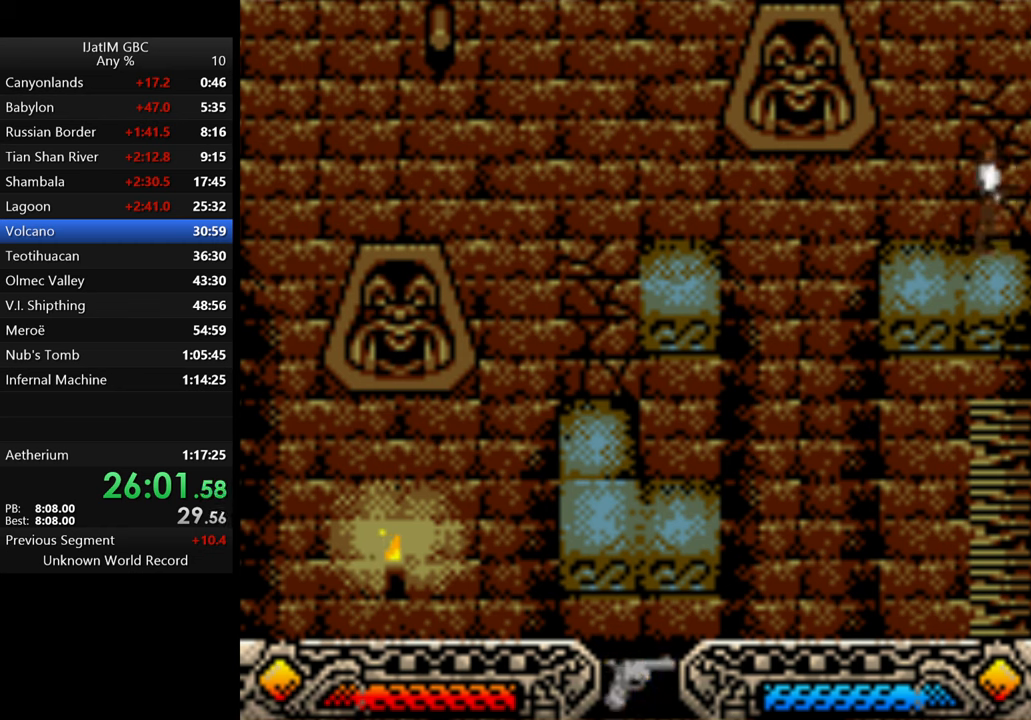
{"buttons": [], "left_stick": "up-right", "right_stick": "center", "events": [[166, "SELECT", "down"], [266, "SELECT", "up"], [400, "left_stick", "up-right"]]}
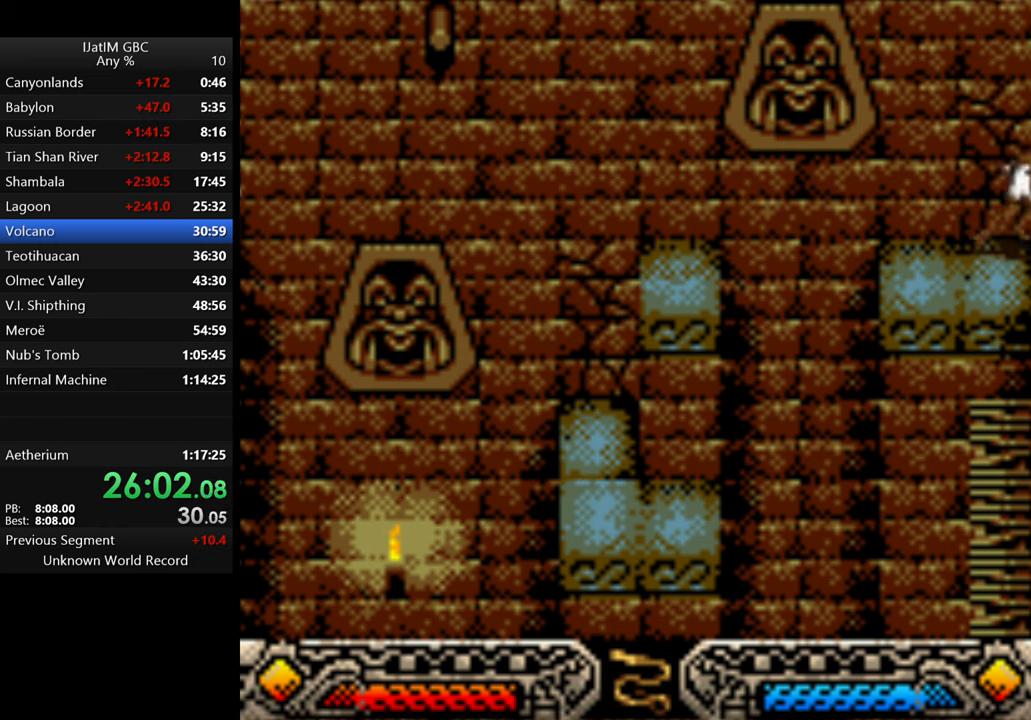
{"buttons": [], "left_stick": "center", "right_stick": "center", "events": [[33, "A", "down"], [66, "left_stick", "center"], [300, "A", "up"]]}
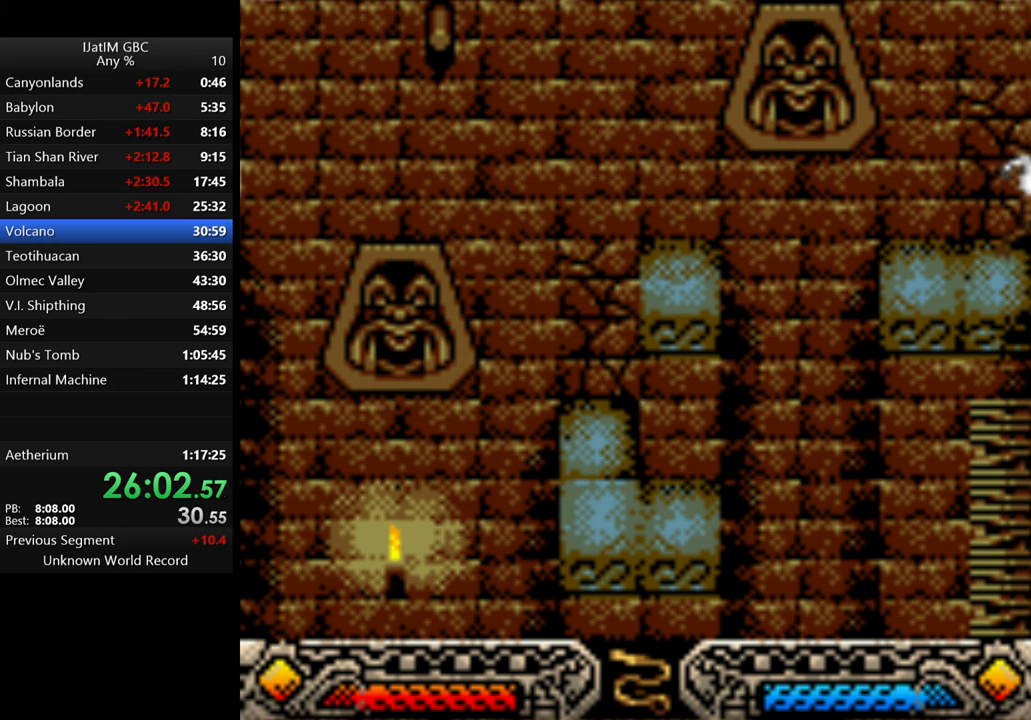
{"buttons": [], "left_stick": "center", "right_stick": "center", "events": [[300, "SELECT", "down"], [400, "SELECT", "up"]]}
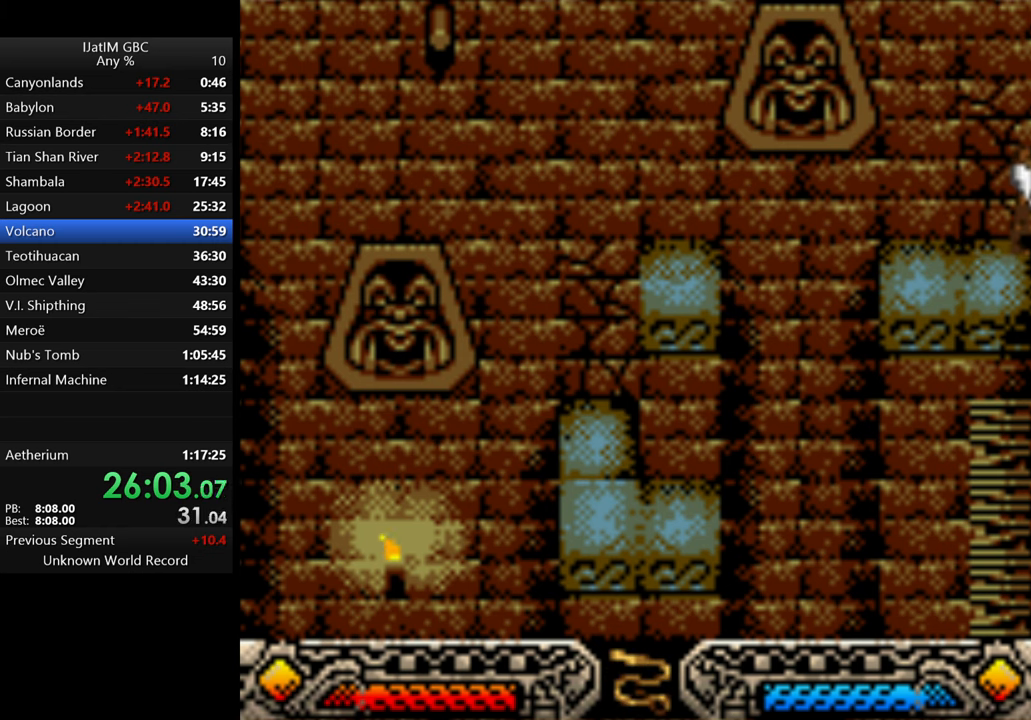
{"buttons": [], "left_stick": "up-left", "right_stick": "center", "events": [[233, "SELECT", "down"], [333, "SELECT", "up"], [466, "left_stick", "up-left"]]}
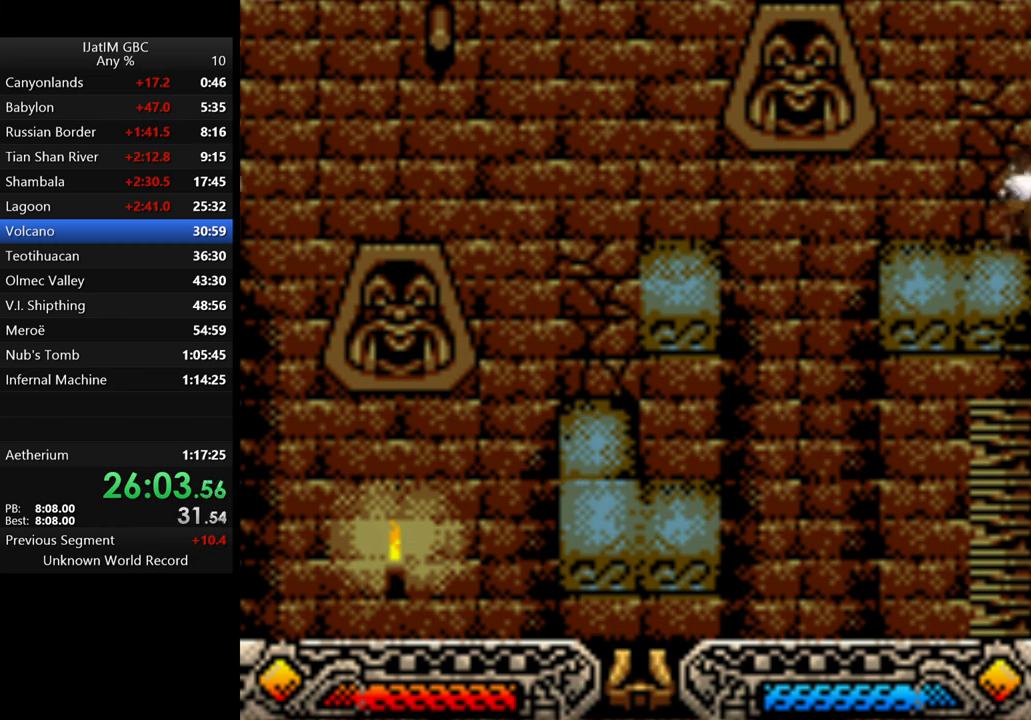
{"buttons": [], "left_stick": "center", "right_stick": "center", "events": [[66, "left_stick", "center"], [133, "A", "down"], [300, "A", "up"]]}
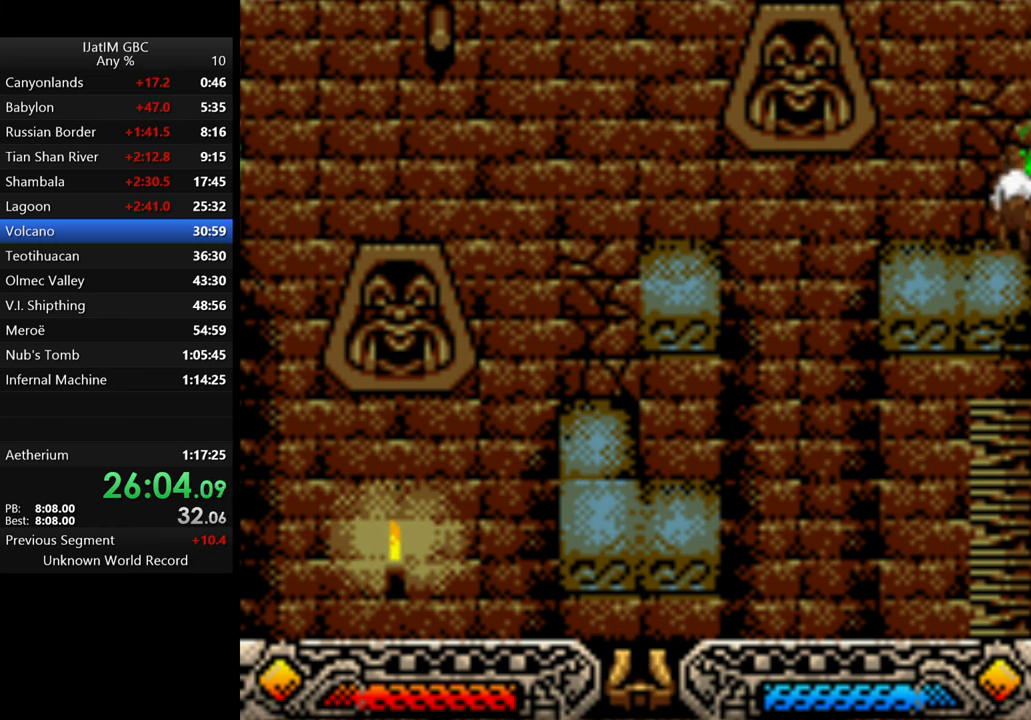
{"buttons": [], "left_stick": "up", "right_stick": "center", "events": [[300, "left_stick", "up"]]}
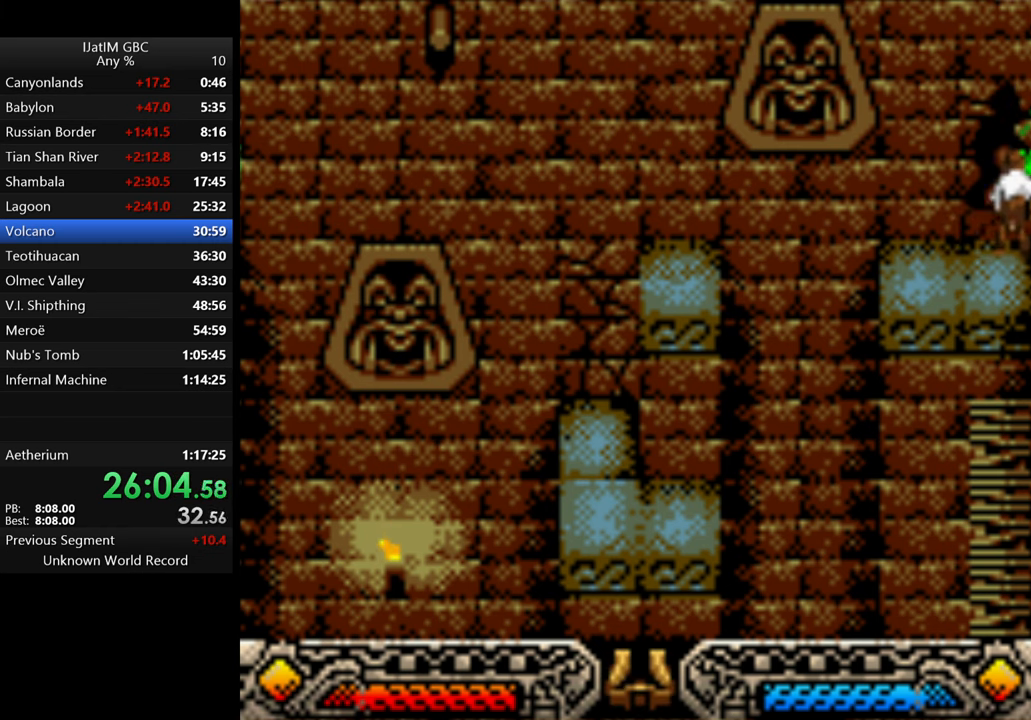
{"buttons": [], "left_stick": "up", "right_stick": "center", "events": []}
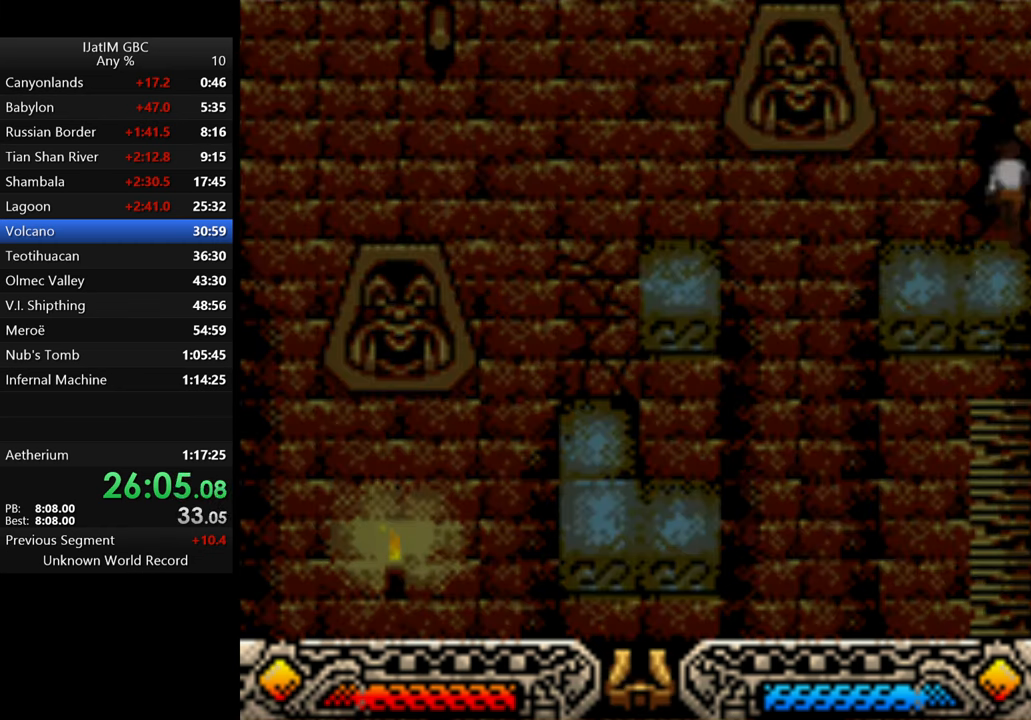
{"buttons": [], "left_stick": "up", "right_stick": "center", "events": []}
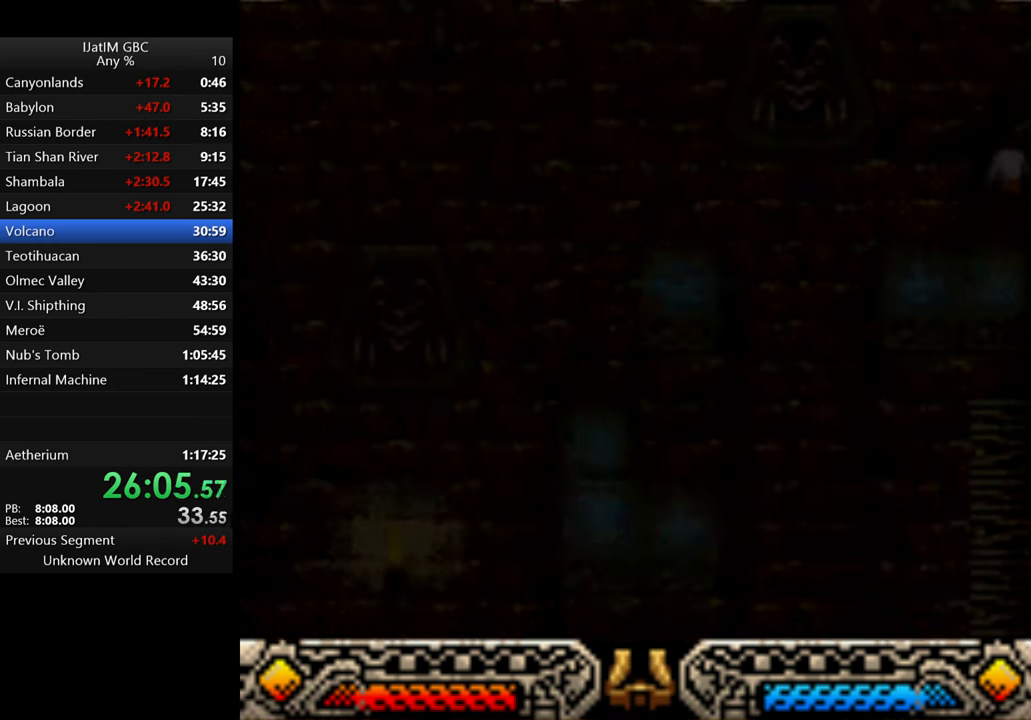
{"buttons": [], "left_stick": "up", "right_stick": "center", "events": []}